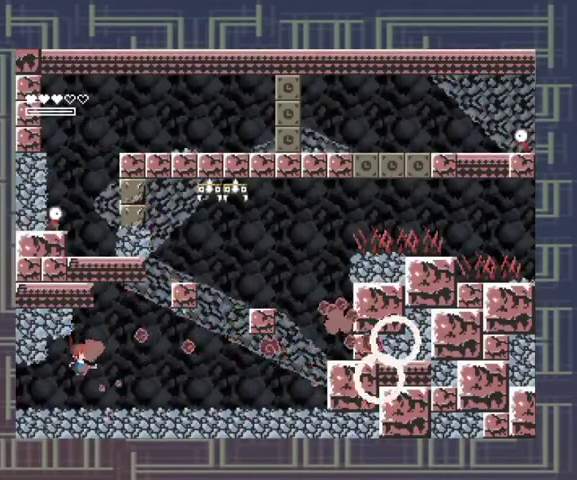
Gameplay with a controller (Xbox layout); each line is a JSON object with the inputs held at the frame after it. "events" lists button and stick changes between this image and that frame as [ms after this image, input, new state], when the widget could be followed in between. Not read: L3 R3 other_buttons right_stick.
{"buttons": [], "left_stick": "center", "events": [[67, "X", "down"], [133, "X", "up"]]}
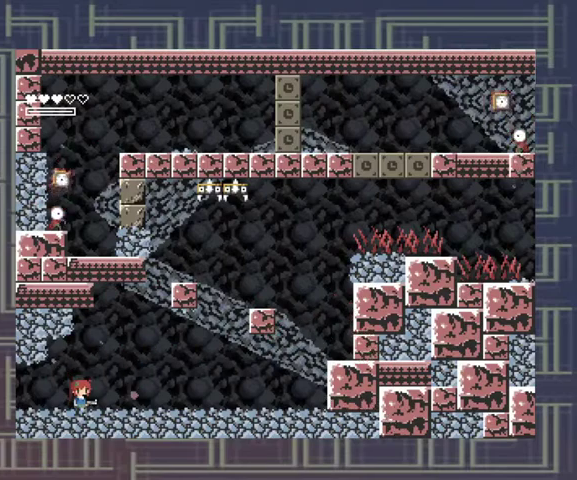
{"buttons": [], "left_stick": "center", "events": [[233, "DPAD_RIGHT", "down"], [467, "DPAD_RIGHT", "up"]]}
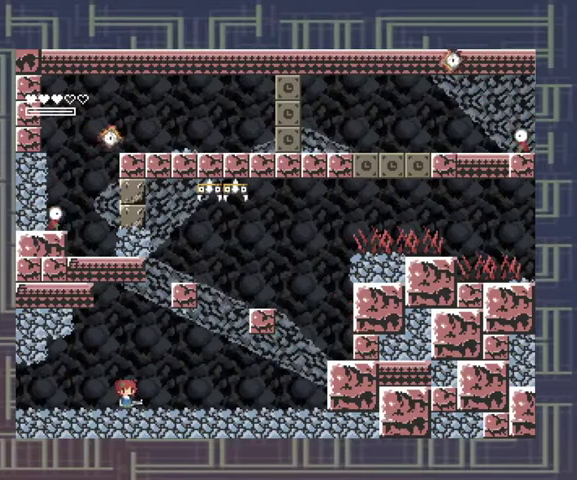
{"buttons": [], "left_stick": "center", "events": [[100, "DPAD_LEFT", "down"], [333, "DPAD_LEFT", "up"]]}
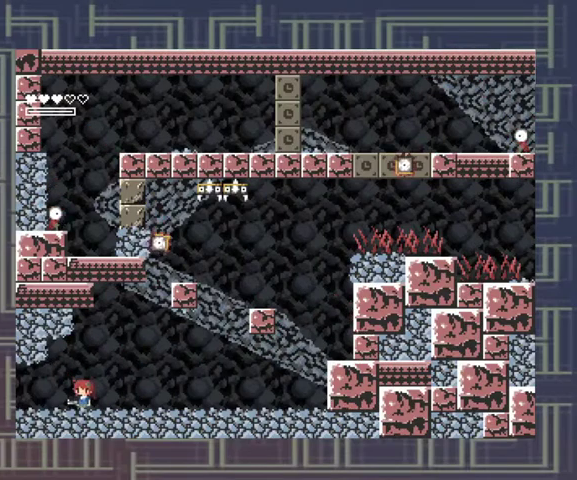
{"buttons": ["DPAD_RIGHT"], "left_stick": "center", "events": [[200, "DPAD_RIGHT", "down"]]}
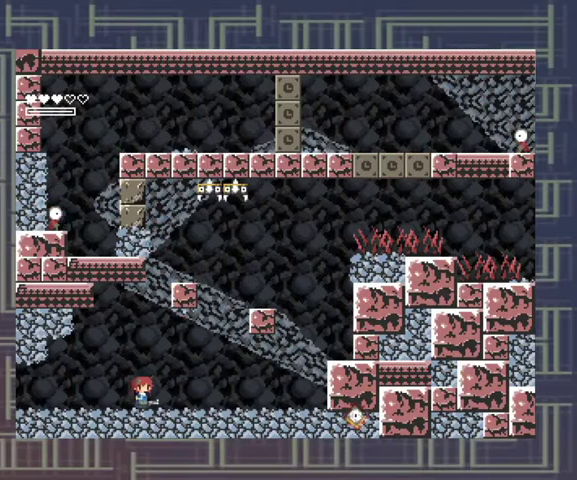
{"buttons": ["DPAD_RIGHT"], "left_stick": "center", "events": []}
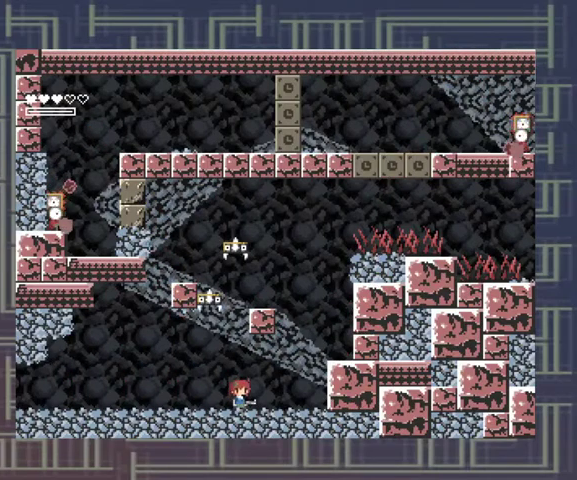
{"buttons": ["X"], "left_stick": "center", "events": [[400, "DPAD_LEFT", "down"], [400, "DPAD_RIGHT", "up"], [433, "X", "down"], [467, "DPAD_LEFT", "up"]]}
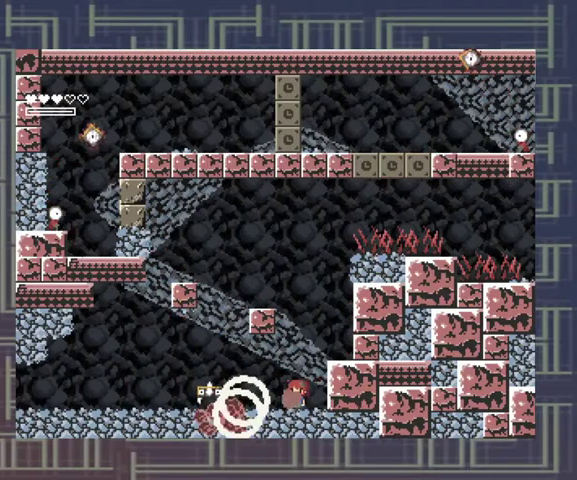
{"buttons": [], "left_stick": "center", "events": [[33, "X", "up"], [200, "A", "down"], [300, "X", "down"], [367, "A", "up"], [467, "X", "up"]]}
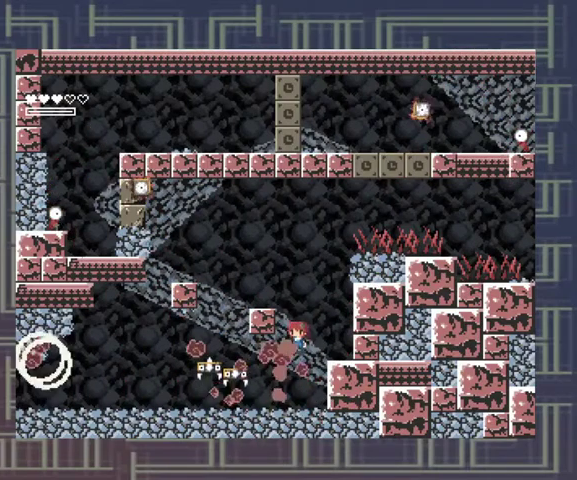
{"buttons": ["A", "X"], "left_stick": "center", "events": [[33, "X", "down"], [100, "X", "up"], [167, "X", "down"], [333, "X", "up"], [400, "A", "down"], [467, "X", "down"]]}
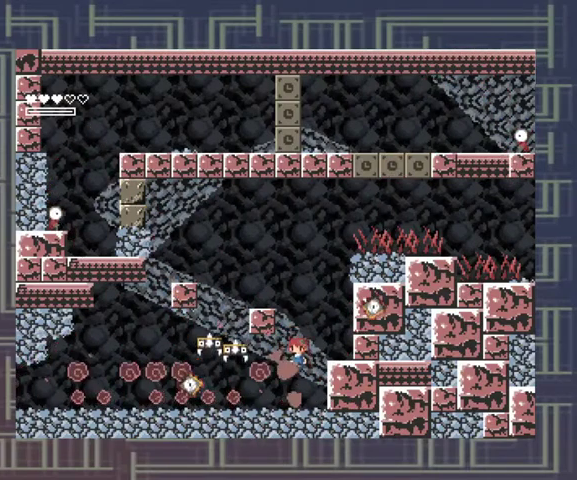
{"buttons": ["X"], "left_stick": "center", "events": [[133, "A", "up"], [167, "X", "up"], [233, "X", "down"], [300, "X", "up"], [367, "X", "down"], [433, "X", "up"], [500, "X", "down"]]}
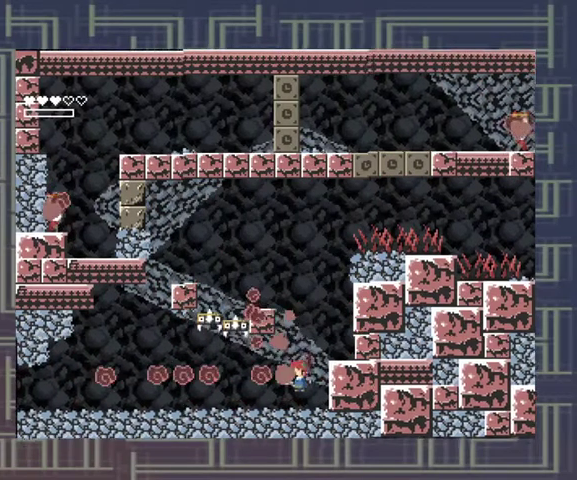
{"buttons": [], "left_stick": "center", "events": [[100, "X", "up"], [233, "A", "down"], [367, "DPAD_RIGHT", "down"], [433, "A", "up"], [500, "DPAD_RIGHT", "up"]]}
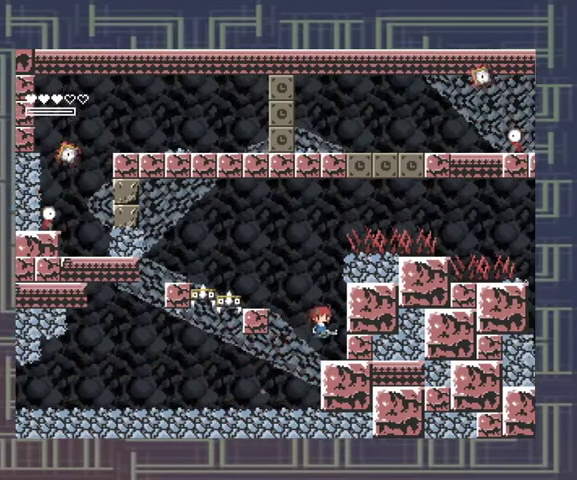
{"buttons": ["A", "DPAD_LEFT"], "left_stick": "center", "events": [[333, "A", "down"], [433, "DPAD_LEFT", "down"]]}
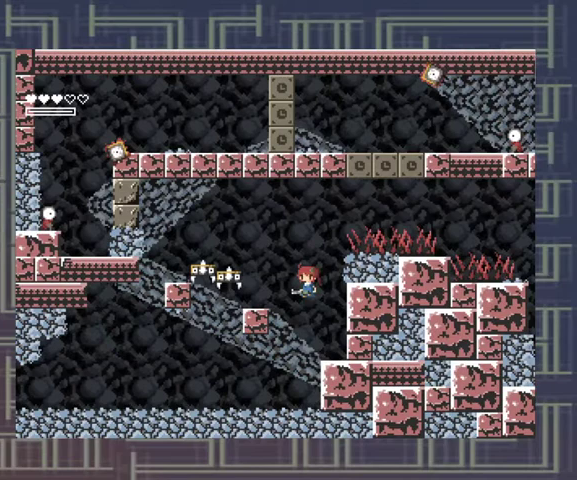
{"buttons": ["A"], "left_stick": "center", "events": [[100, "A", "up"], [133, "DPAD_LEFT", "up"], [467, "A", "down"]]}
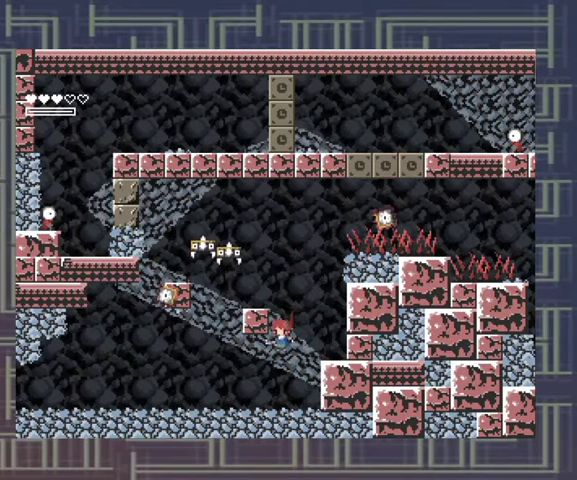
{"buttons": [], "left_stick": "center", "events": [[300, "A", "up"]]}
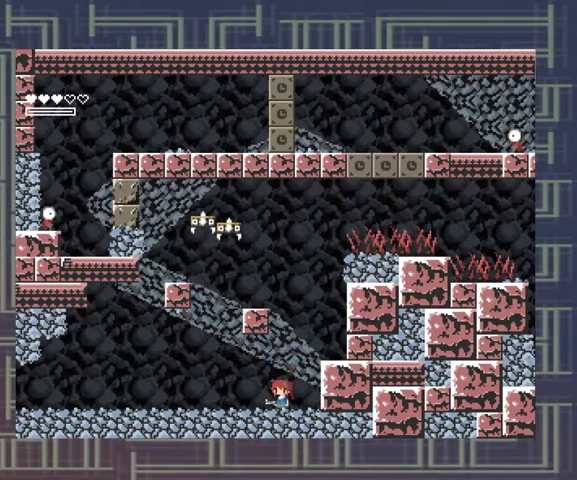
{"buttons": ["DPAD_LEFT"], "left_stick": "center", "events": [[67, "DPAD_LEFT", "down"]]}
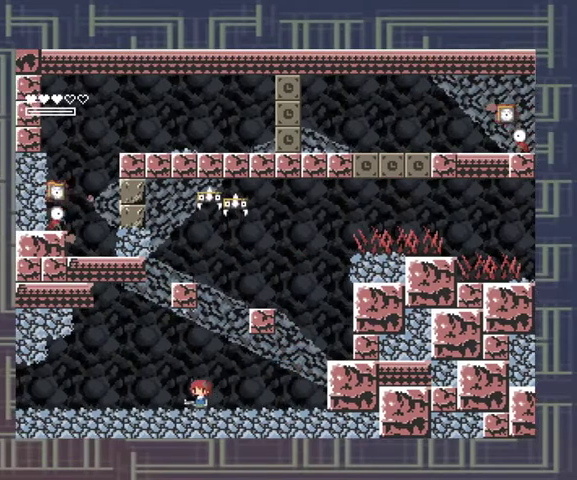
{"buttons": ["DPAD_LEFT"], "left_stick": "center", "events": []}
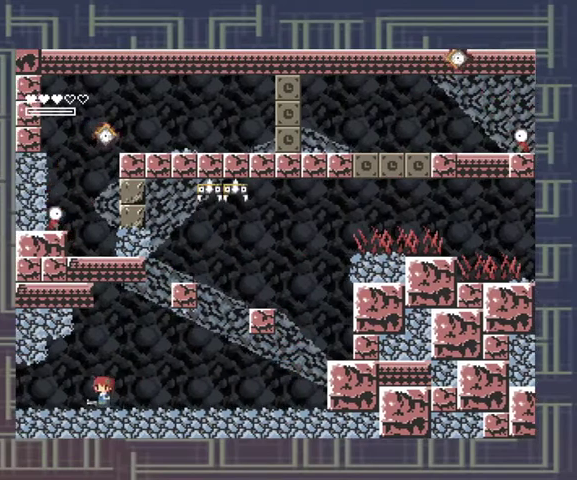
{"buttons": [], "left_stick": "center", "events": [[33, "DPAD_LEFT", "up"]]}
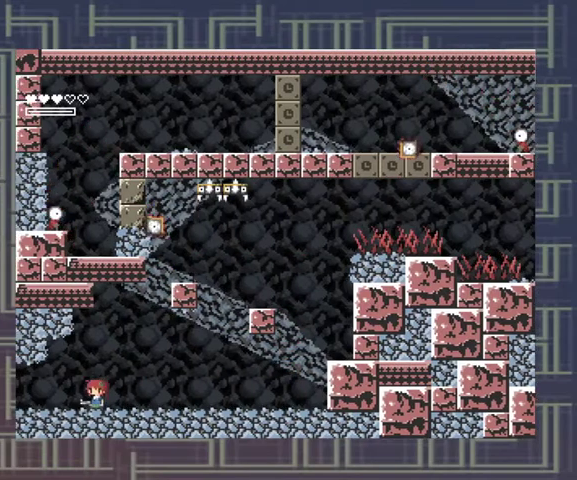
{"buttons": ["DPAD_RIGHT"], "left_stick": "center", "events": [[367, "DPAD_RIGHT", "down"]]}
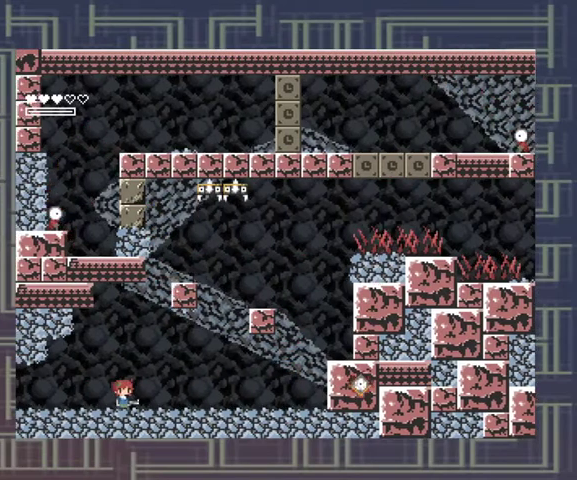
{"buttons": ["DPAD_RIGHT"], "left_stick": "center", "events": []}
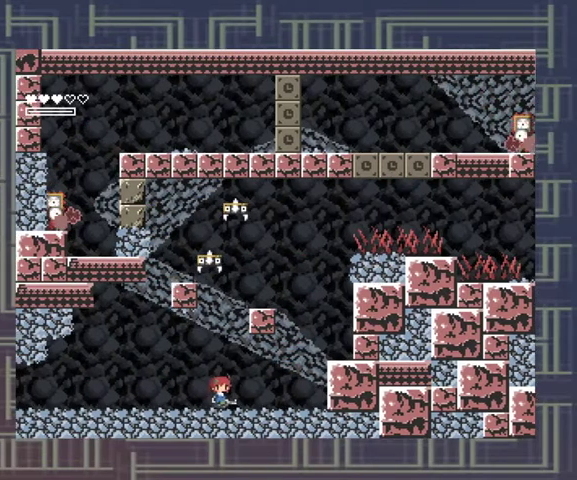
{"buttons": ["DPAD_LEFT"], "left_stick": "center", "events": [[433, "DPAD_LEFT", "down"], [433, "DPAD_RIGHT", "up"], [433, "DPAD_UP", "down"], [467, "DPAD_UP", "up"]]}
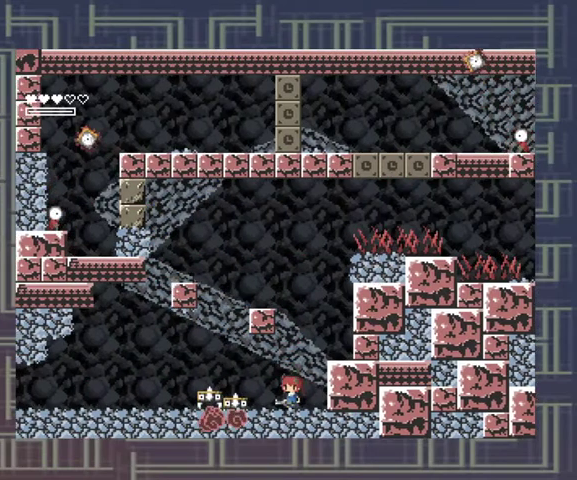
{"buttons": ["X"], "left_stick": "center", "events": [[33, "Y", "down"], [67, "DPAD_LEFT", "up"], [100, "Y", "up"], [167, "X", "down"], [233, "X", "up"], [333, "A", "down"], [367, "X", "down"], [433, "A", "up"]]}
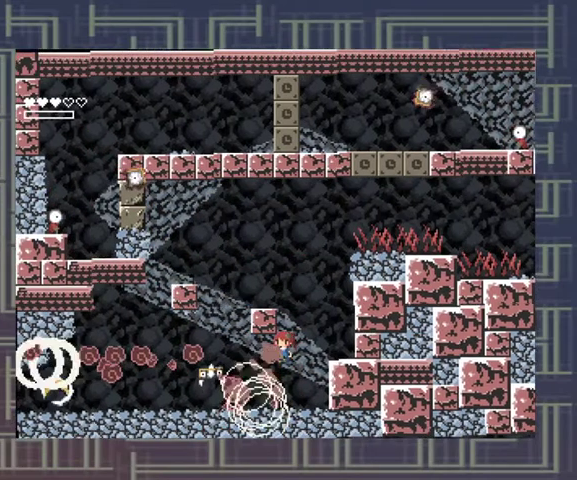
{"buttons": ["A"], "left_stick": "center", "events": [[200, "X", "up"], [267, "X", "down"], [367, "X", "up"], [433, "A", "down"]]}
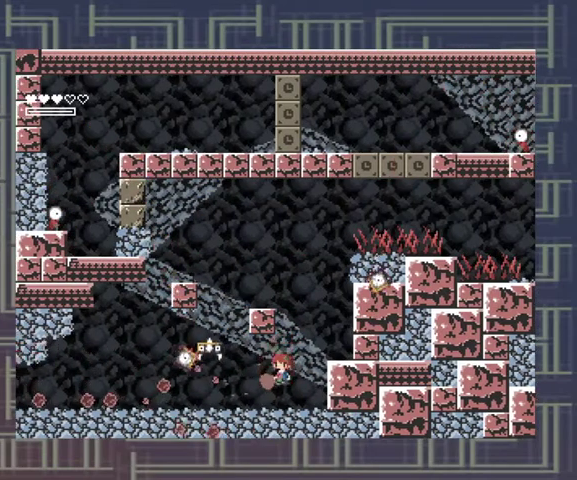
{"buttons": [], "left_stick": "center", "events": [[33, "X", "down"], [67, "A", "up"], [200, "X", "up"], [300, "X", "down"], [467, "X", "up"]]}
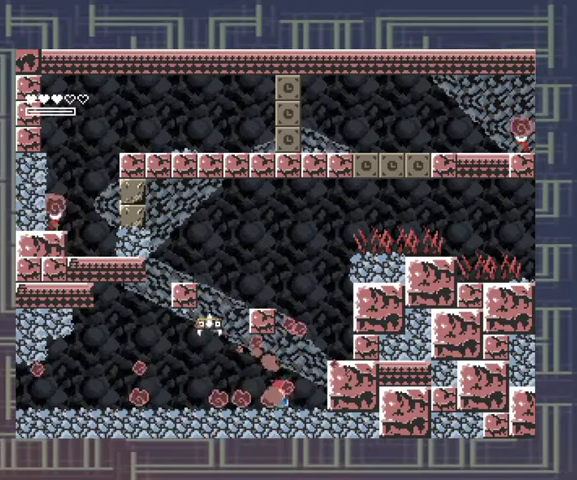
{"buttons": ["DPAD_LEFT"], "left_stick": "center", "events": [[33, "X", "down"], [100, "DPAD_LEFT", "down"], [100, "X", "up"]]}
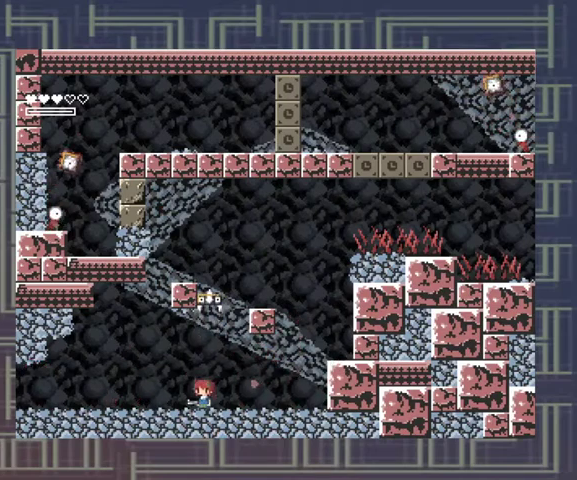
{"buttons": ["A", "DPAD_LEFT"], "left_stick": "center", "events": [[433, "A", "down"]]}
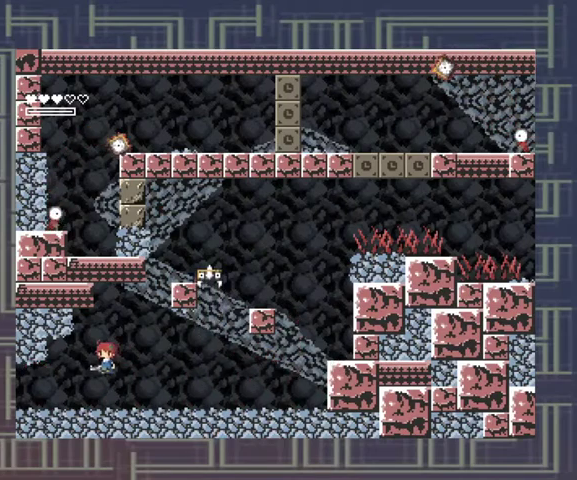
{"buttons": [], "left_stick": "center", "events": [[67, "DPAD_LEFT", "up"], [167, "DPAD_RIGHT", "down"], [267, "A", "up"], [267, "DPAD_RIGHT", "up"], [300, "Y", "down"], [467, "Y", "up"]]}
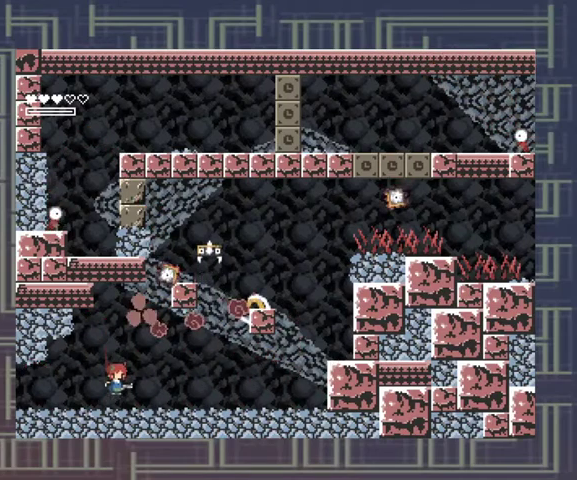
{"buttons": [], "left_stick": "center", "events": []}
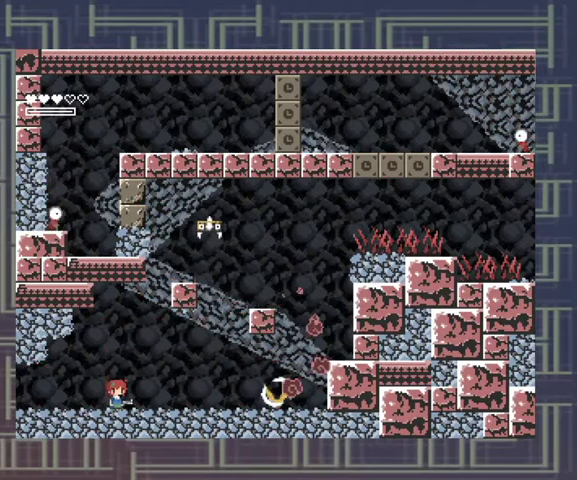
{"buttons": [], "left_stick": "center", "events": [[100, "DPAD_RIGHT", "down"], [200, "DPAD_RIGHT", "up"]]}
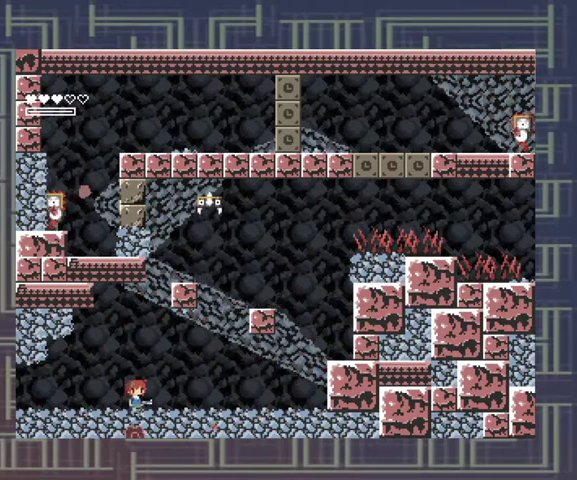
{"buttons": [], "left_stick": "center", "events": [[267, "DPAD_LEFT", "down"], [400, "DPAD_LEFT", "up"]]}
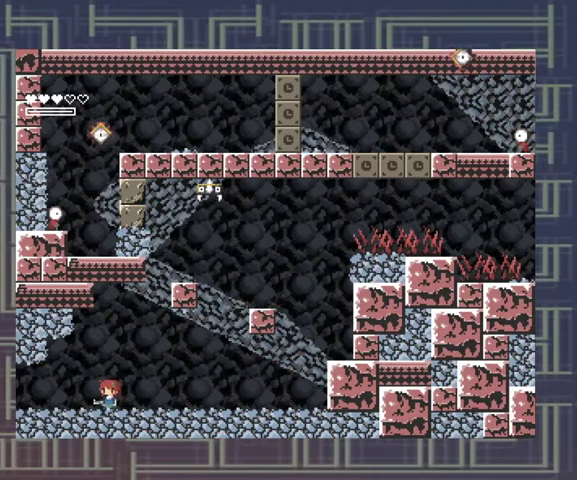
{"buttons": [], "left_stick": "center", "events": []}